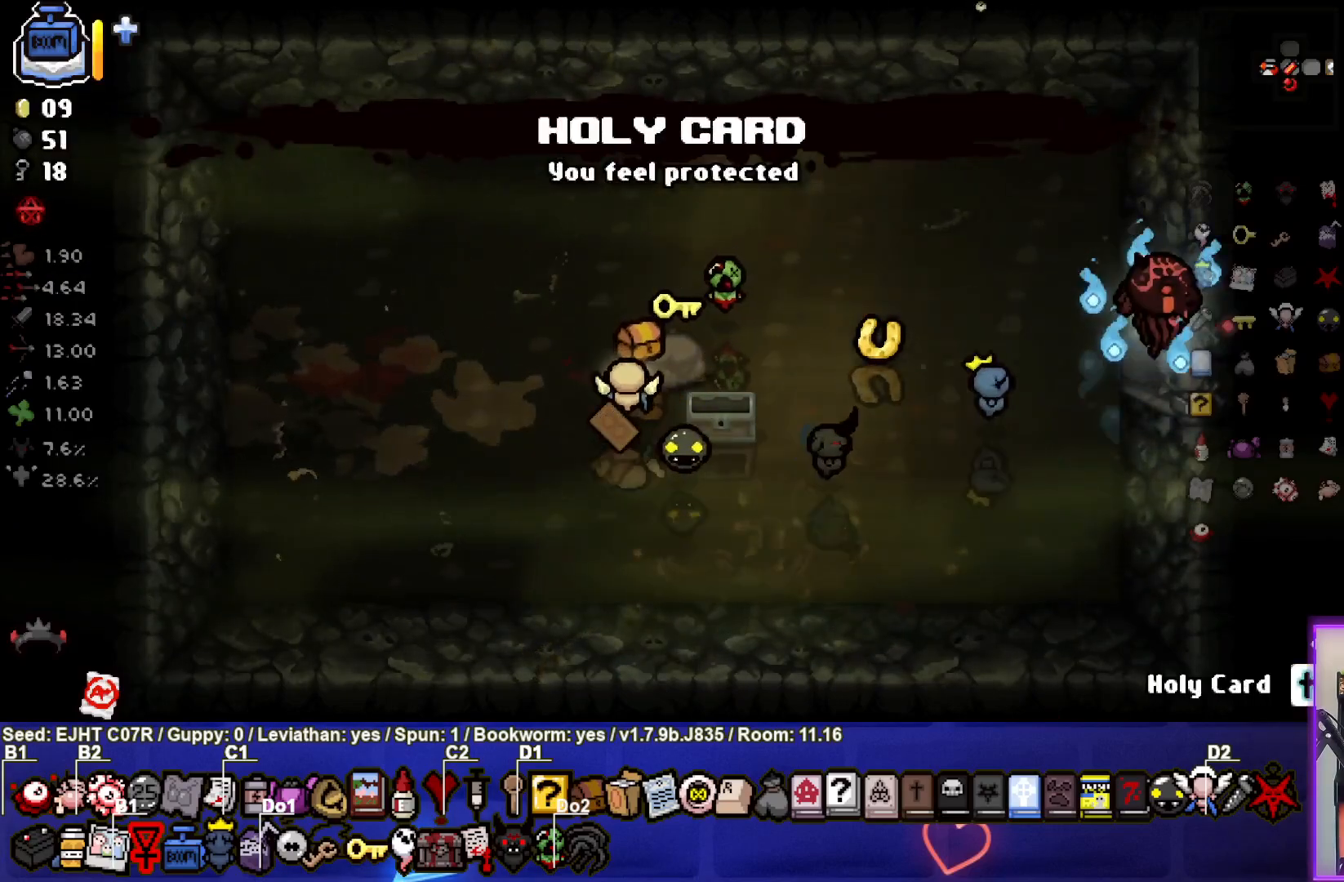
Gameplay with a controller (PlayStation layout); each line is a JSON object with the inputs held at the frame after it. "events" lists button and stick changes between this image and that frame as [ms after this image, input, new state], when the widget could be followed in between.
{"buttons": [], "left_stick": "center", "right_stick": "center", "events": [[133, "left_stick", "center"]]}
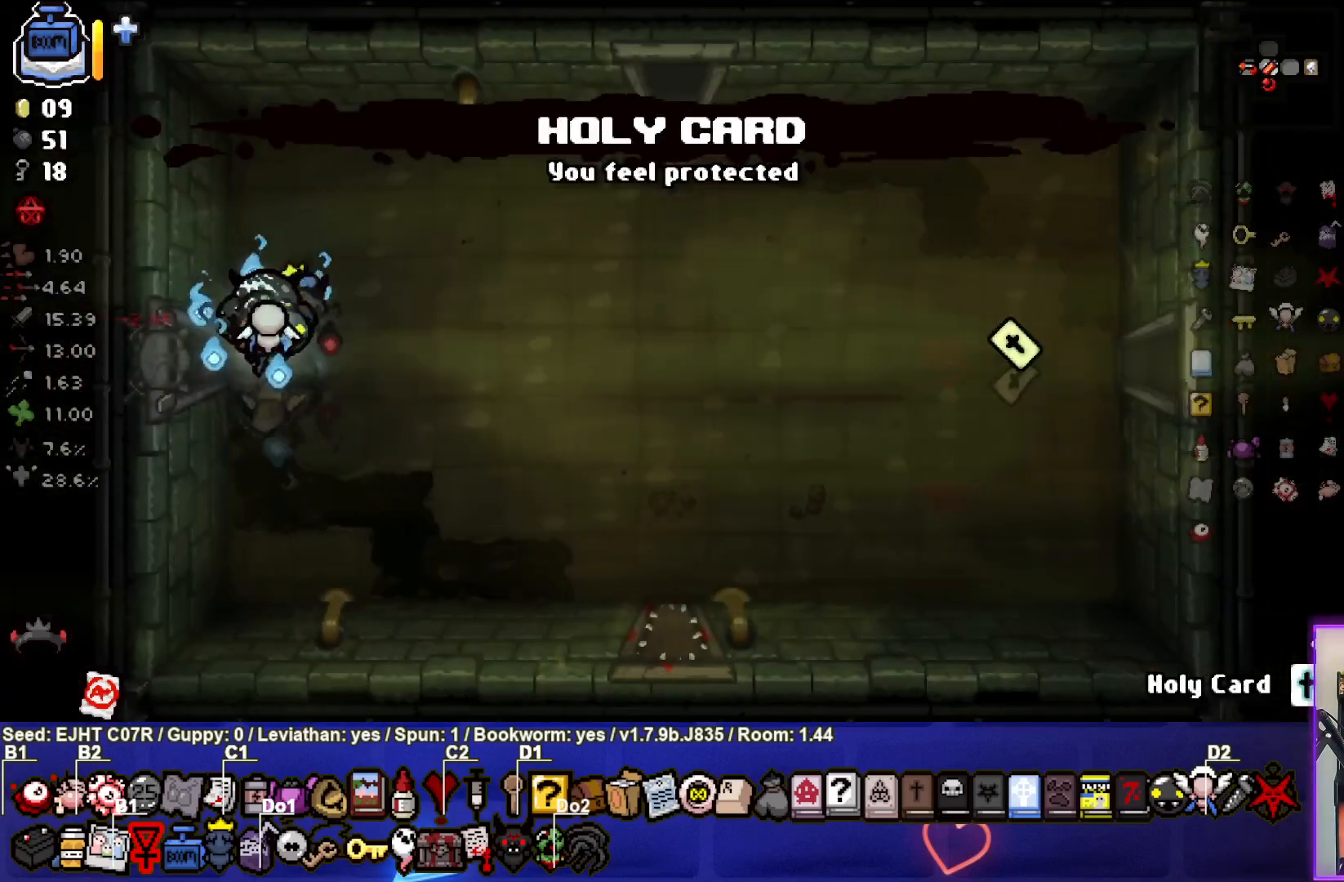
{"buttons": [], "left_stick": "right", "right_stick": "center", "events": [[200, "left_stick", "right"]]}
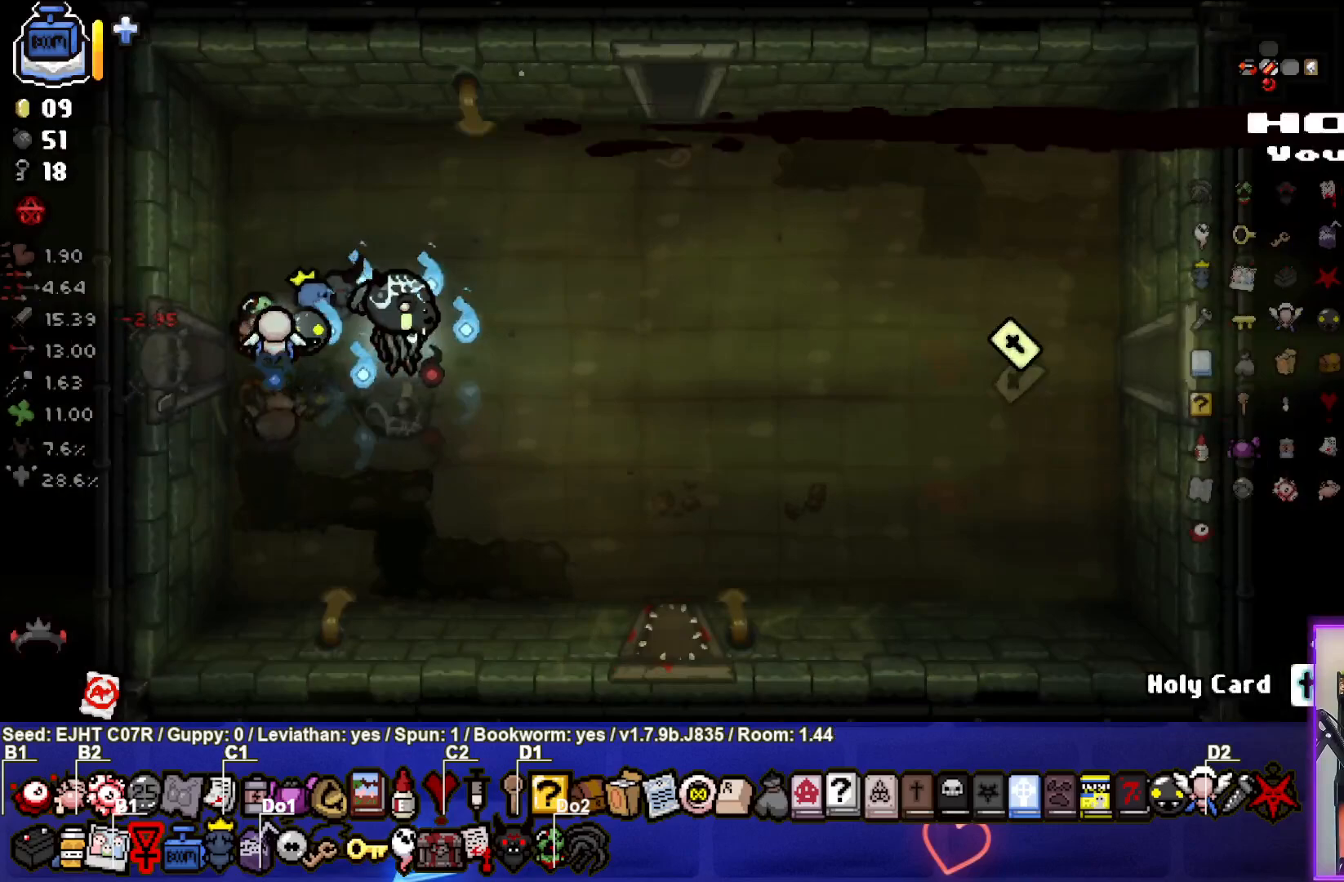
{"buttons": [], "left_stick": "left", "right_stick": "center", "events": [[17, "left_stick", "center"], [333, "left_stick", "left"]]}
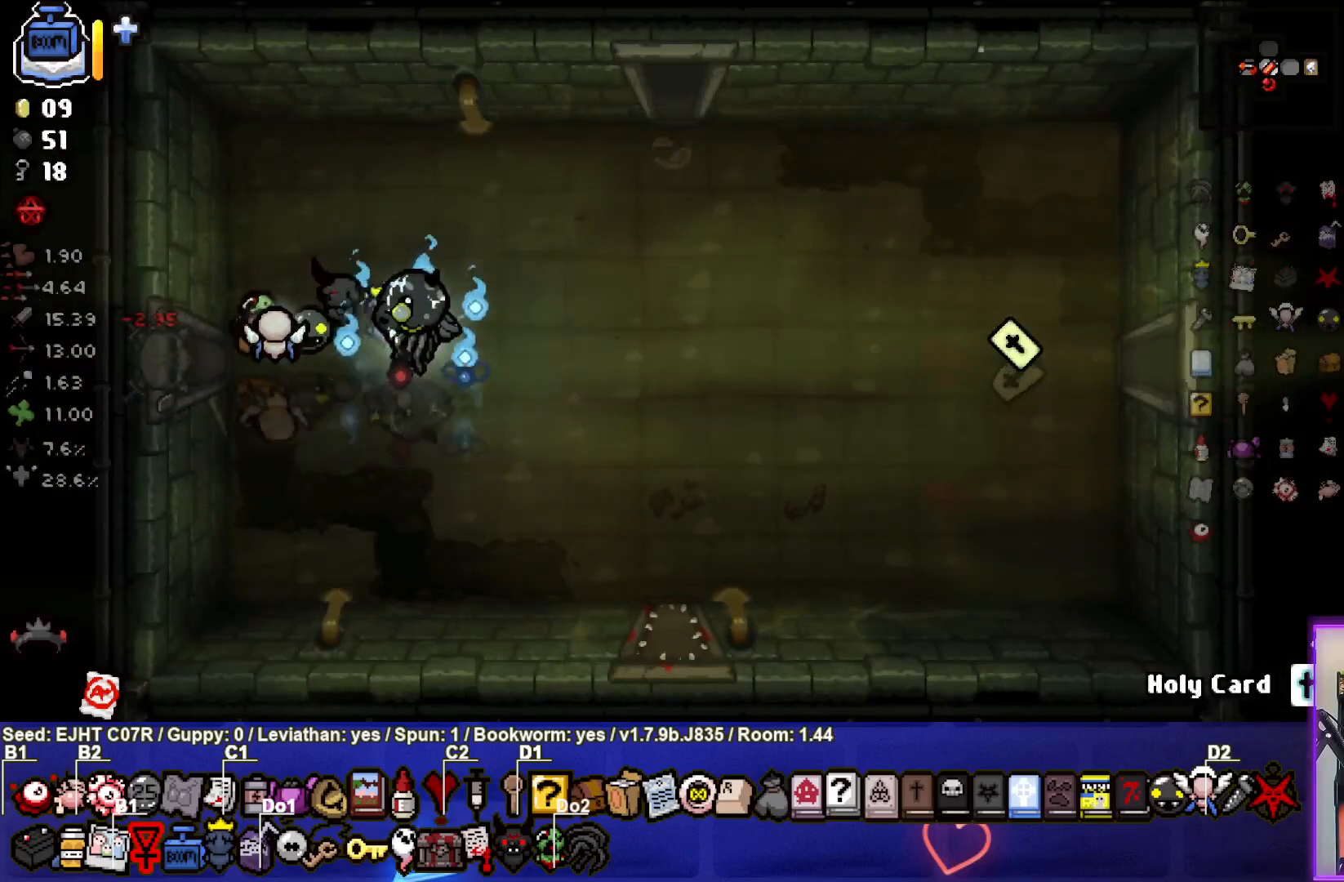
{"buttons": [], "left_stick": "center", "right_stick": "center", "events": [[467, "left_stick", "center"]]}
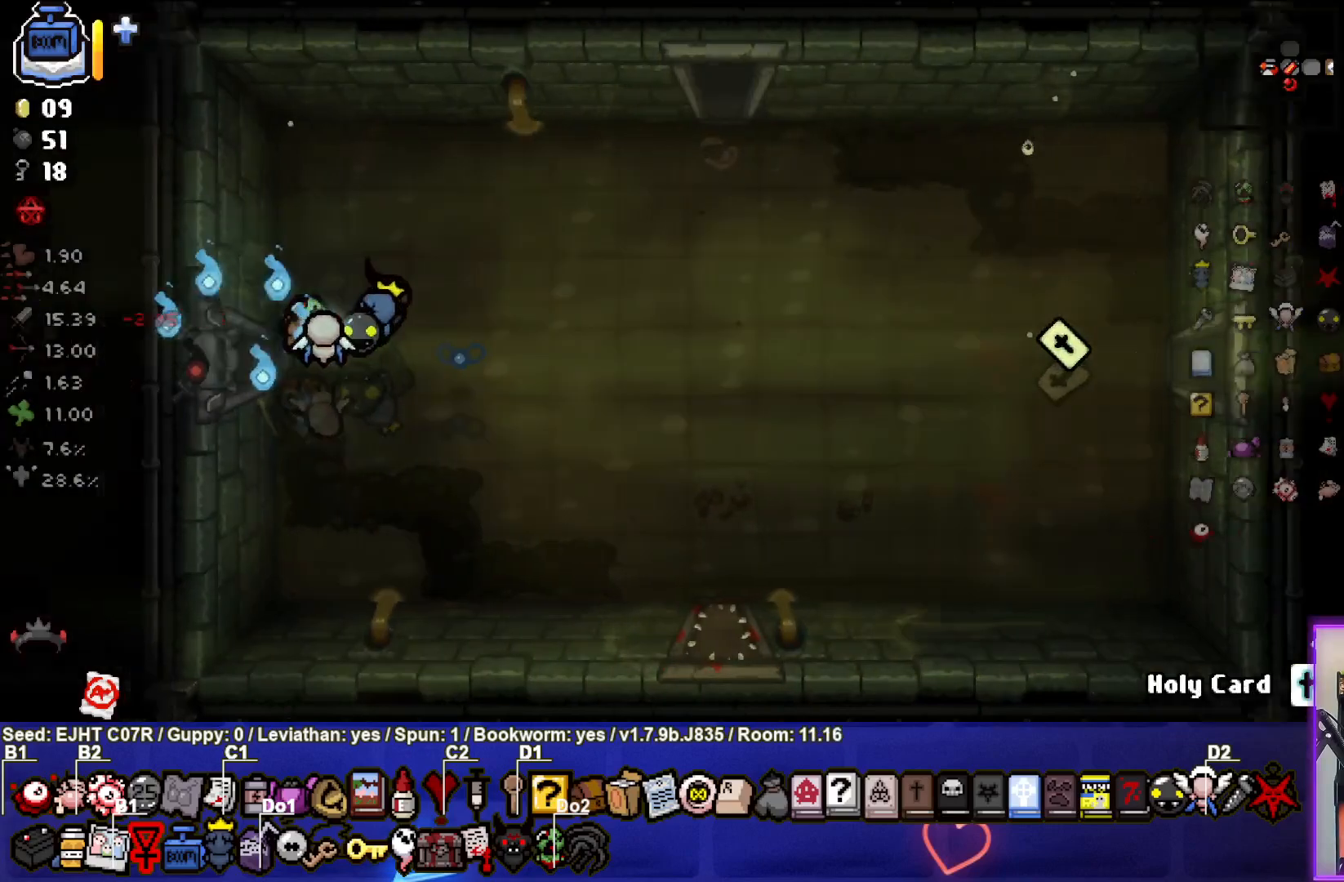
{"buttons": [], "left_stick": "down-left", "right_stick": "center", "events": [[67, "left_stick", "down"], [200, "left_stick", "down-left"]]}
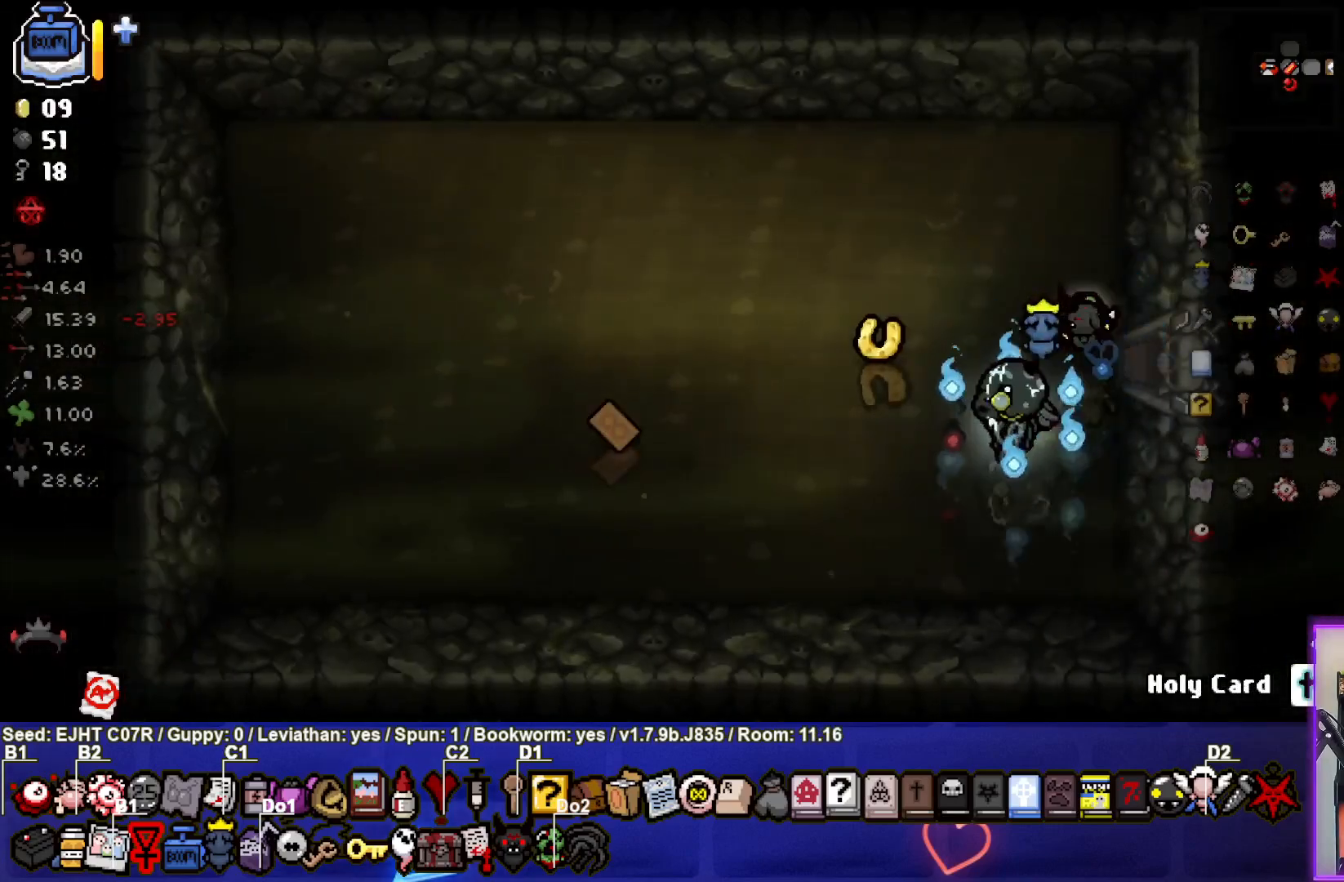
{"buttons": [], "left_stick": "left", "right_stick": "center", "events": [[167, "left_stick", "left"]]}
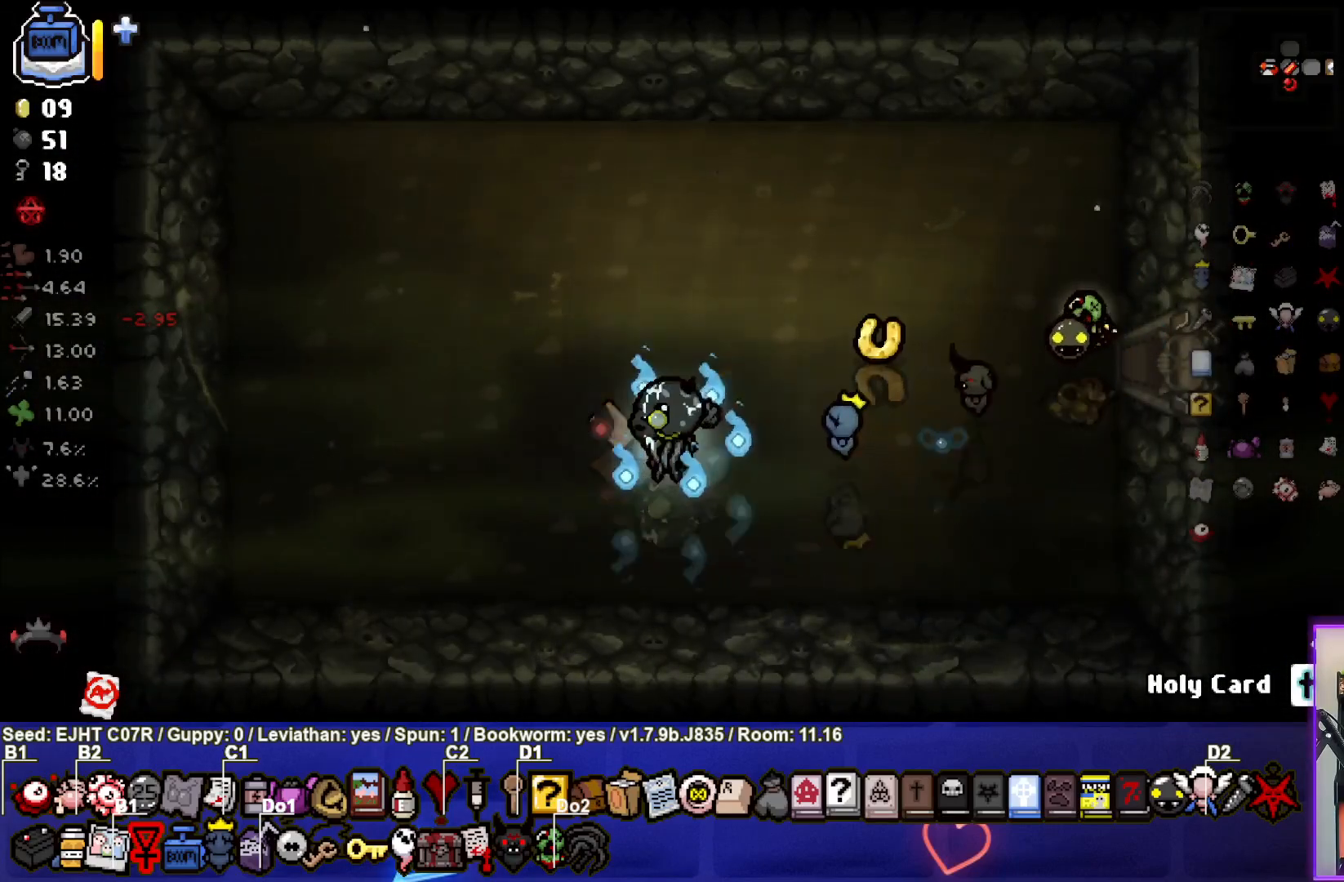
{"buttons": [], "left_stick": "right", "right_stick": "center", "events": [[100, "left_stick", "down-right"], [333, "left_stick", "right"]]}
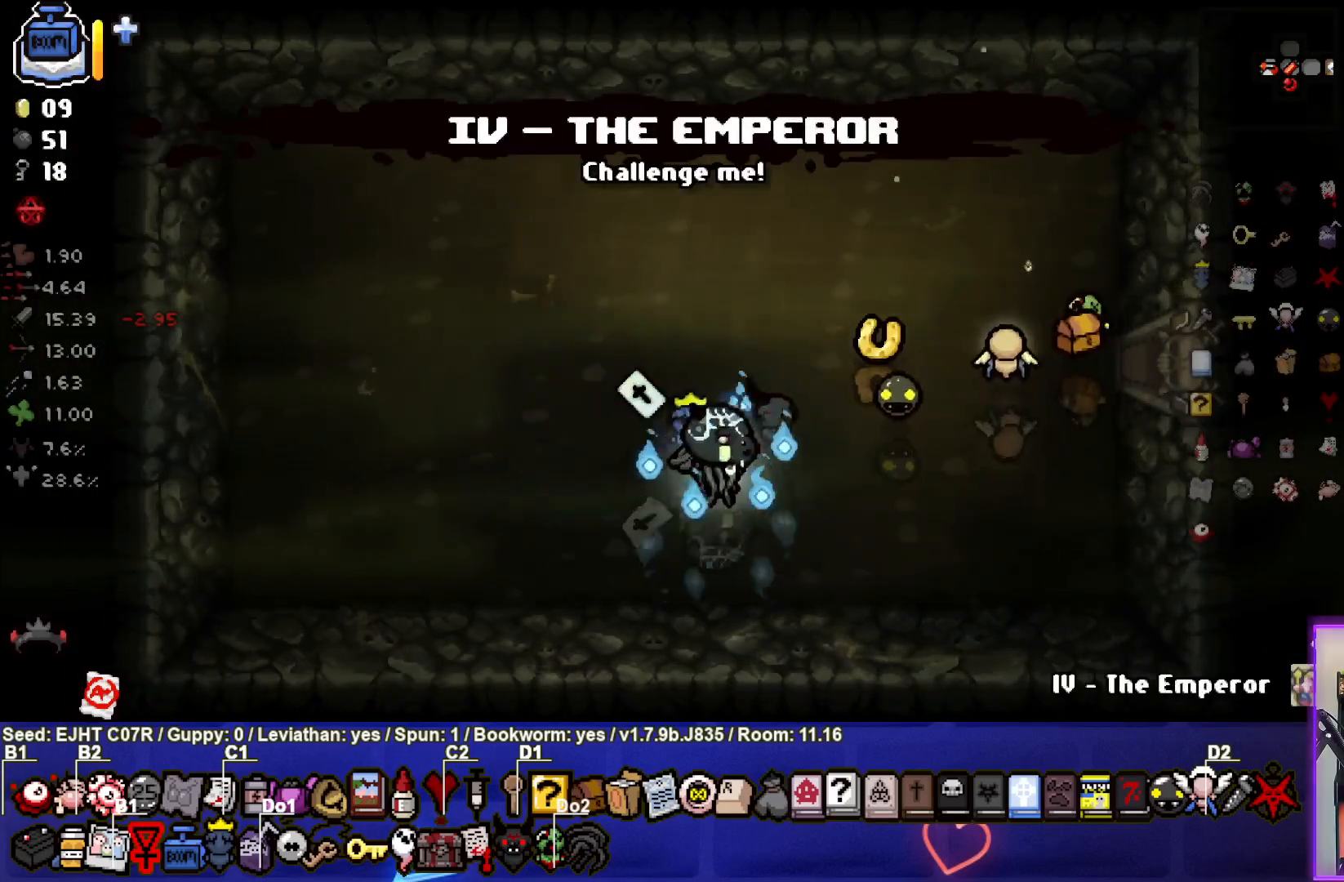
{"buttons": [], "left_stick": "right", "right_stick": "center", "events": []}
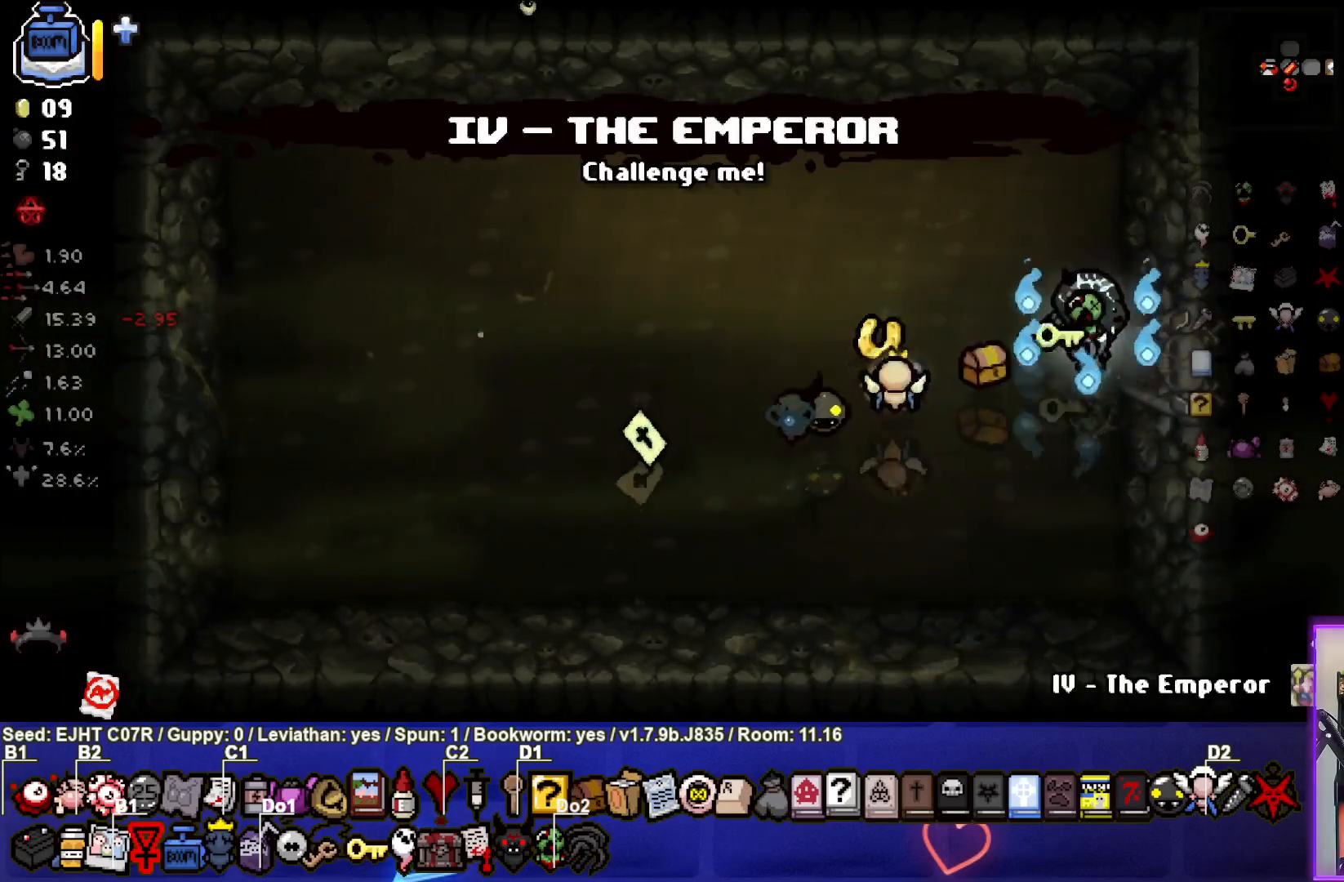
{"buttons": [], "left_stick": "right", "right_stick": "center", "events": []}
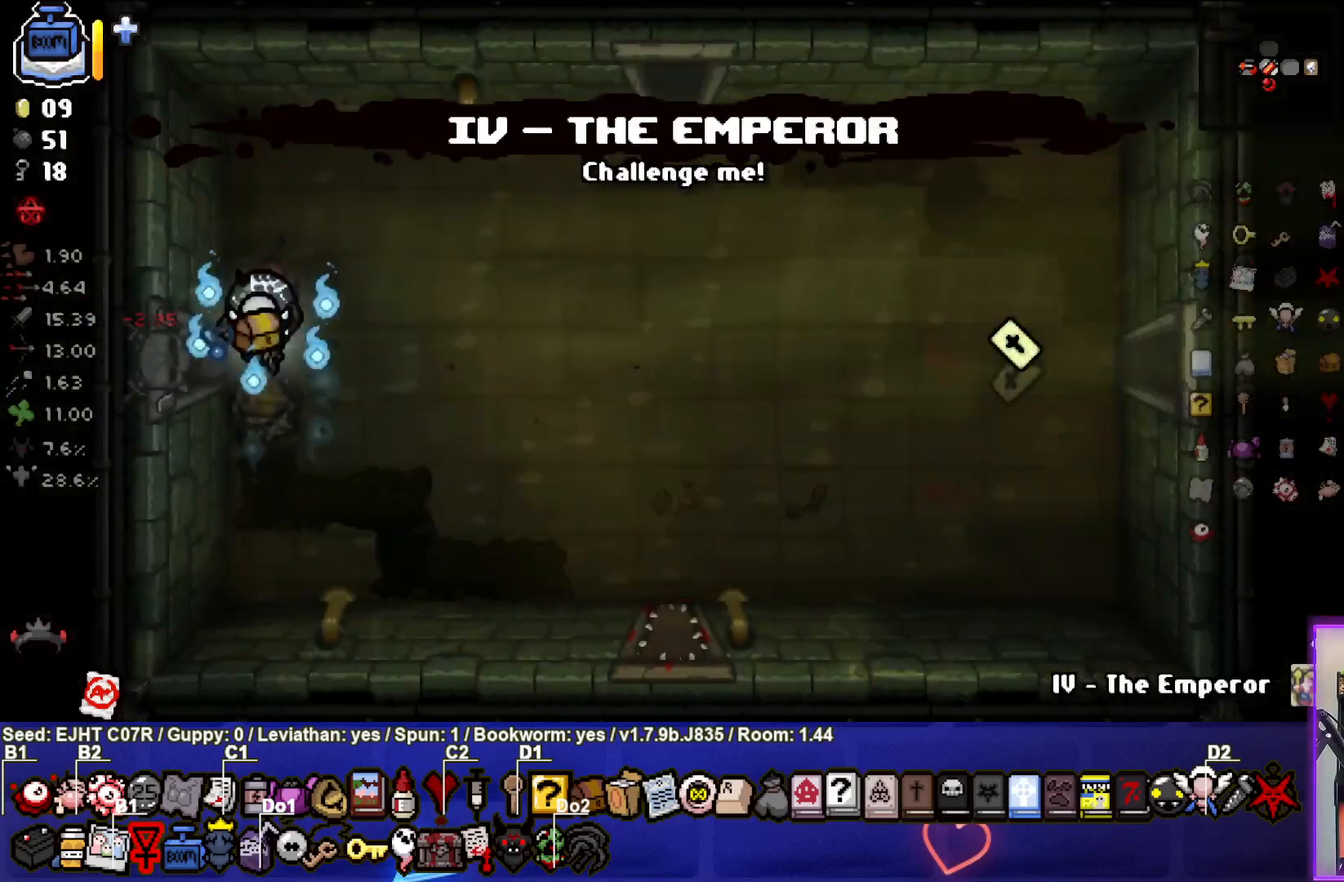
{"buttons": [], "left_stick": "center", "right_stick": "center", "events": [[317, "left_stick", "down-right"], [483, "left_stick", "center"]]}
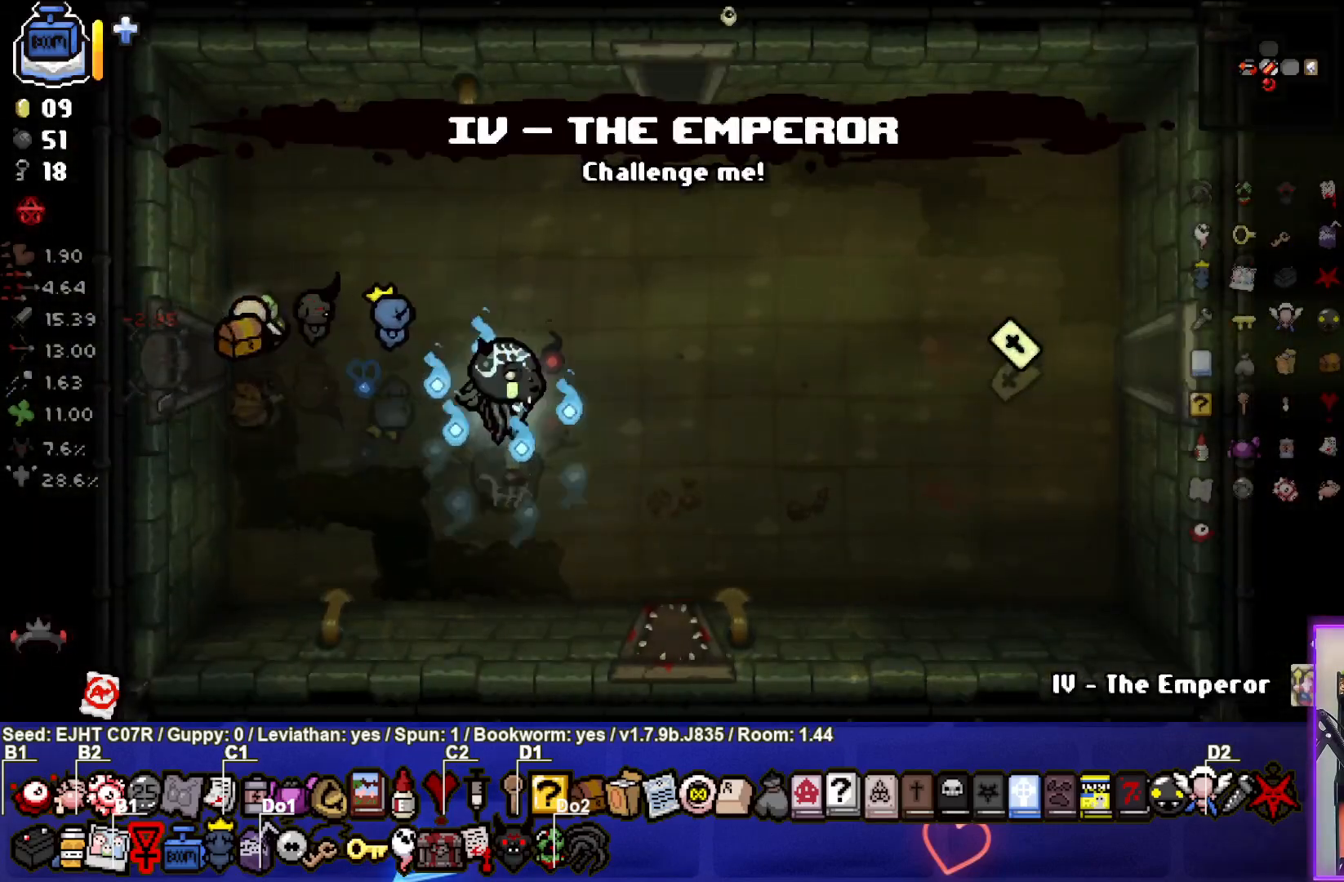
{"buttons": [], "left_stick": "down", "right_stick": "center", "events": [[83, "left_stick", "down-right"], [450, "left_stick", "down"]]}
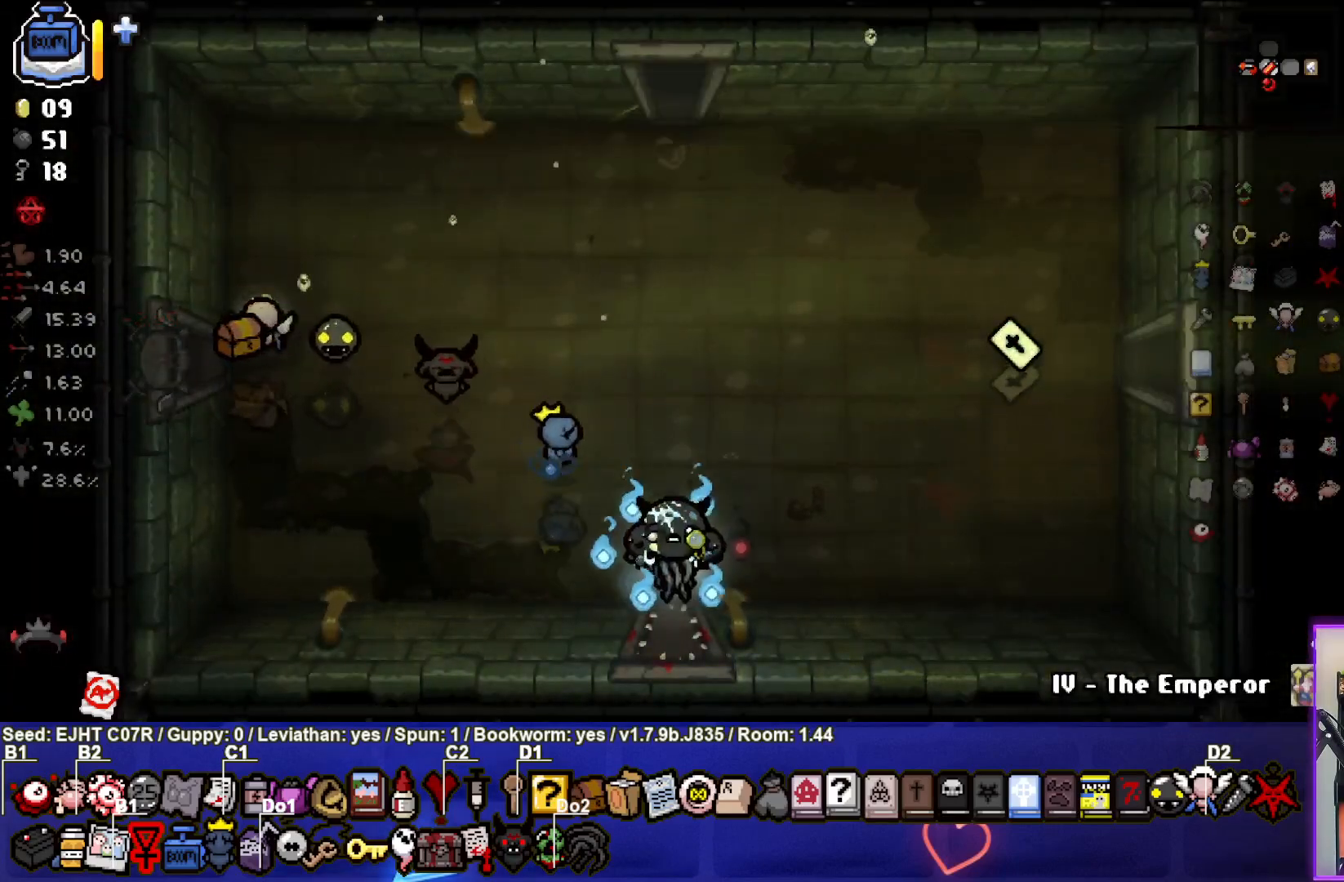
{"buttons": [], "left_stick": "center", "right_stick": "center", "events": [[267, "left_stick", "center"]]}
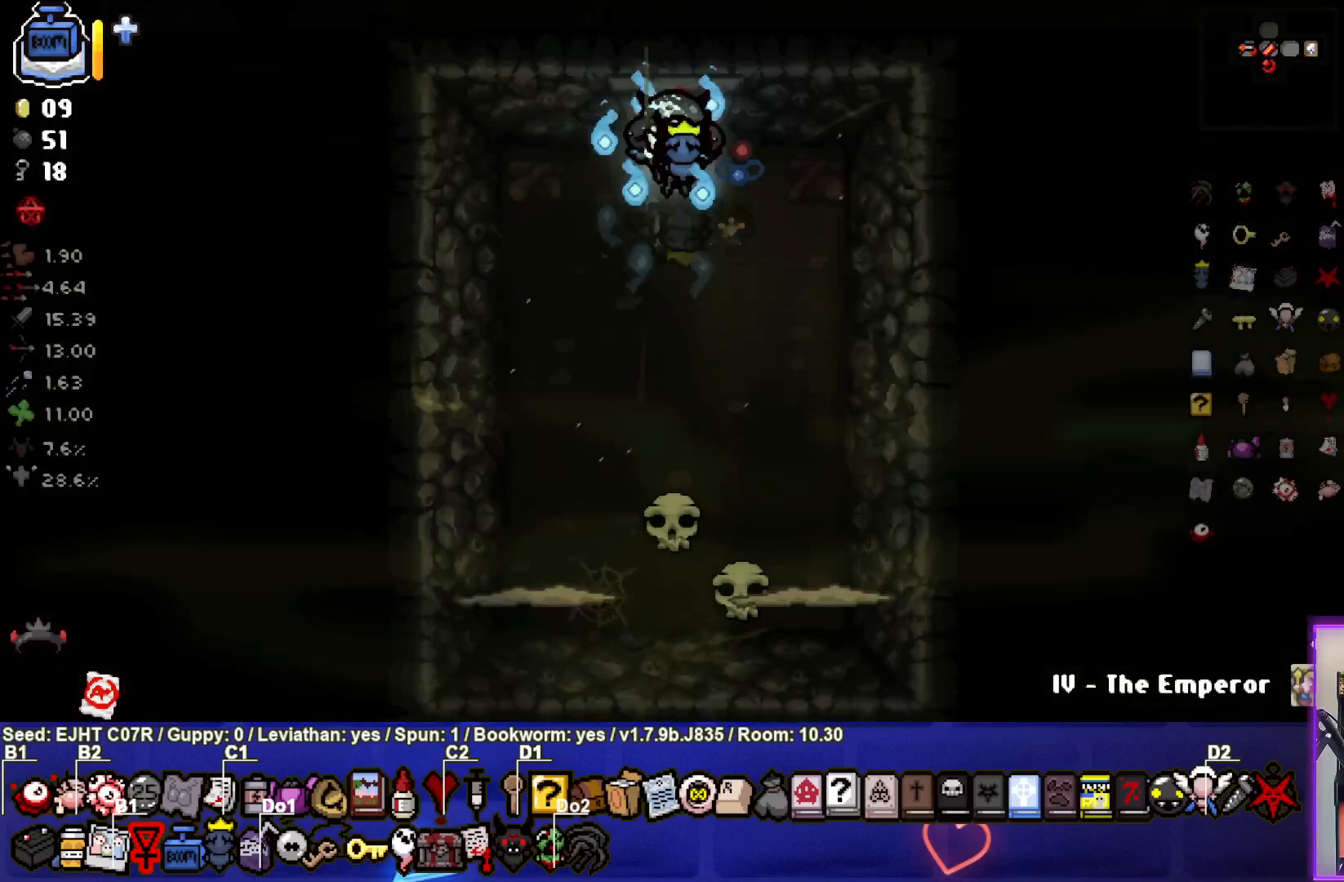
{"buttons": [], "left_stick": "down-left", "right_stick": "down", "events": [[300, "left_stick", "down"], [433, "left_stick", "down-left"], [467, "right_stick", "down"]]}
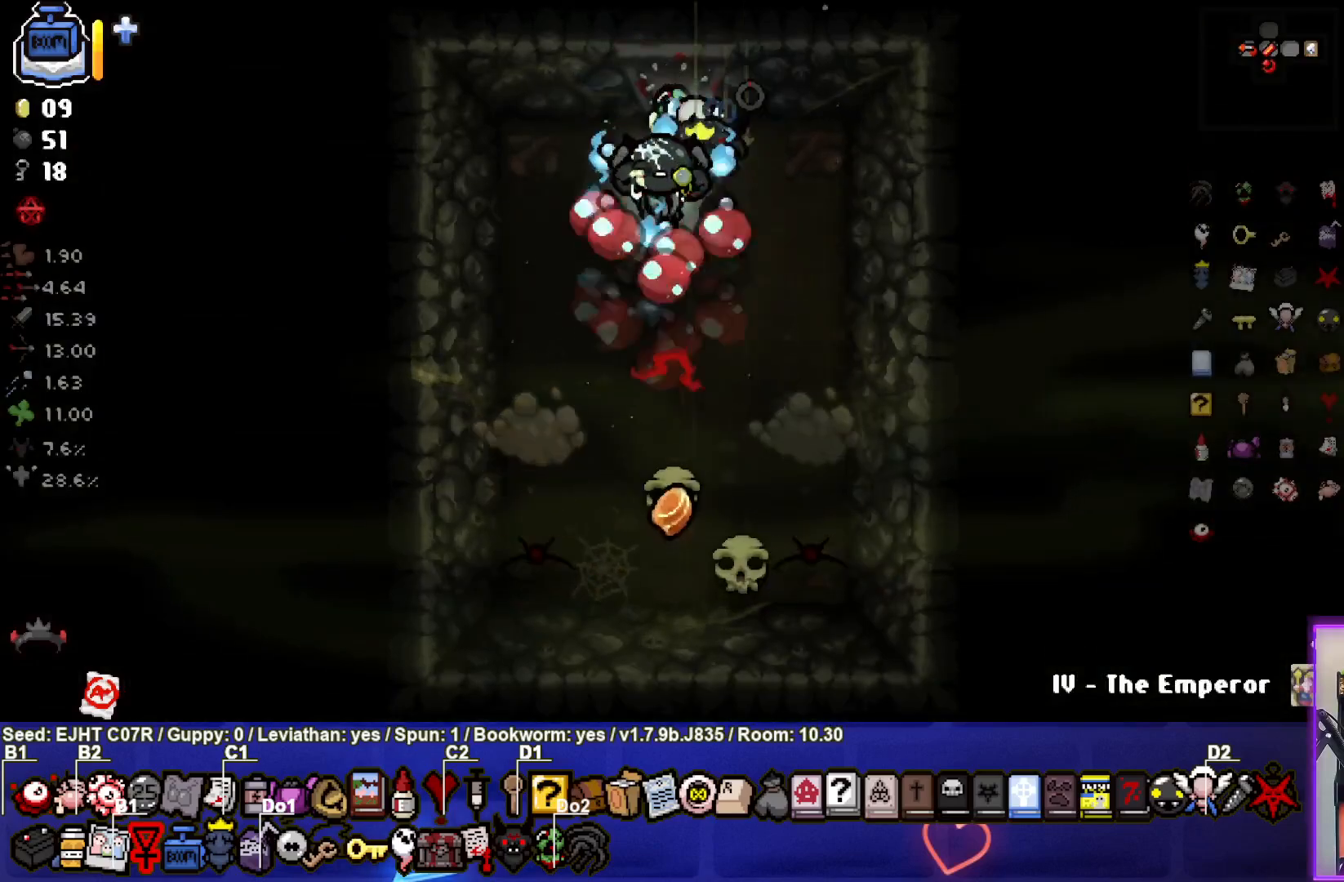
{"buttons": [], "left_stick": "up-right", "right_stick": "down", "events": [[250, "left_stick", "right"], [400, "left_stick", "up-right"]]}
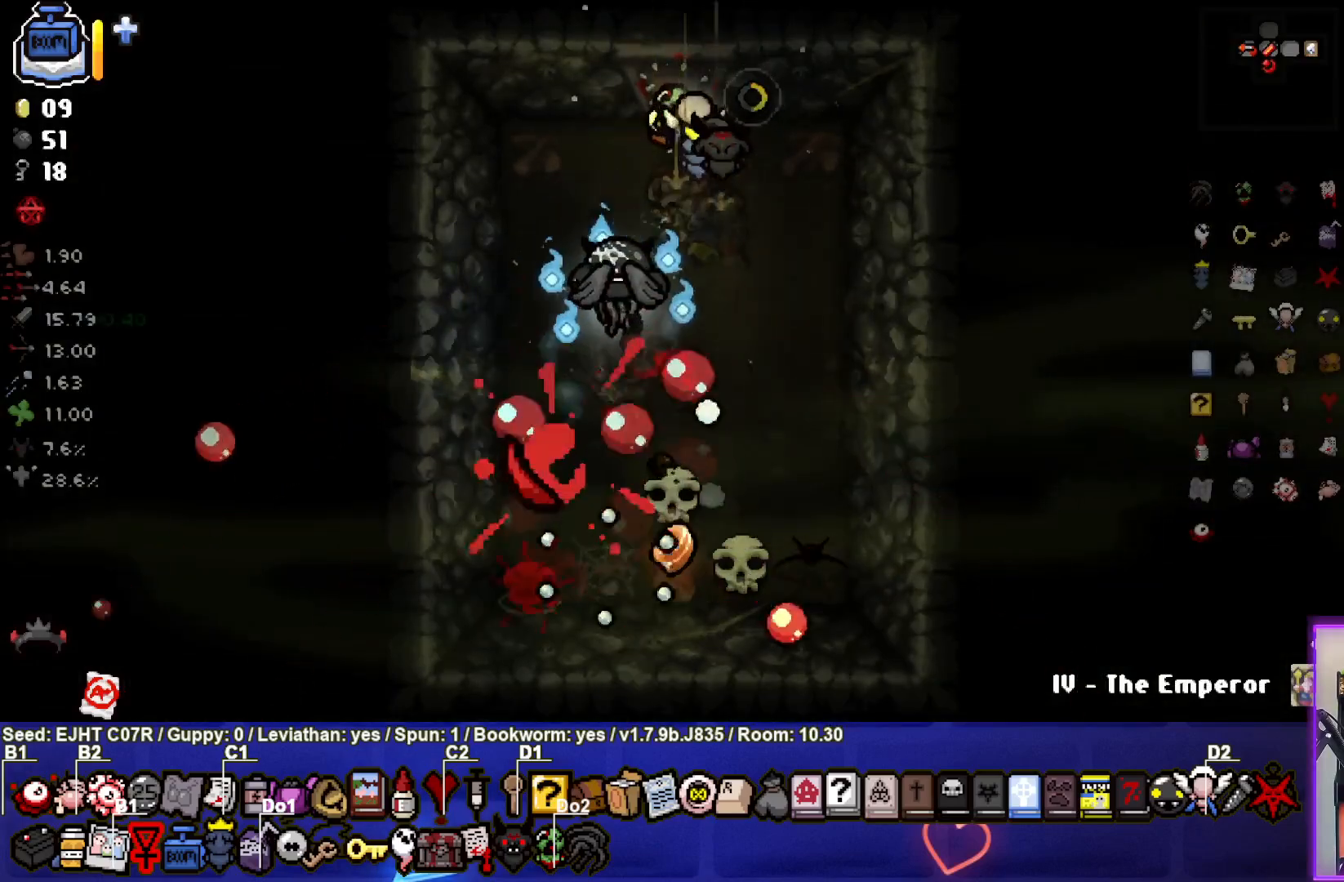
{"buttons": [], "left_stick": "down-left", "right_stick": "center", "events": [[17, "left_stick", "center"], [217, "left_stick", "left"], [283, "left_stick", "up-left"], [450, "left_stick", "down-left"], [467, "right_stick", "center"]]}
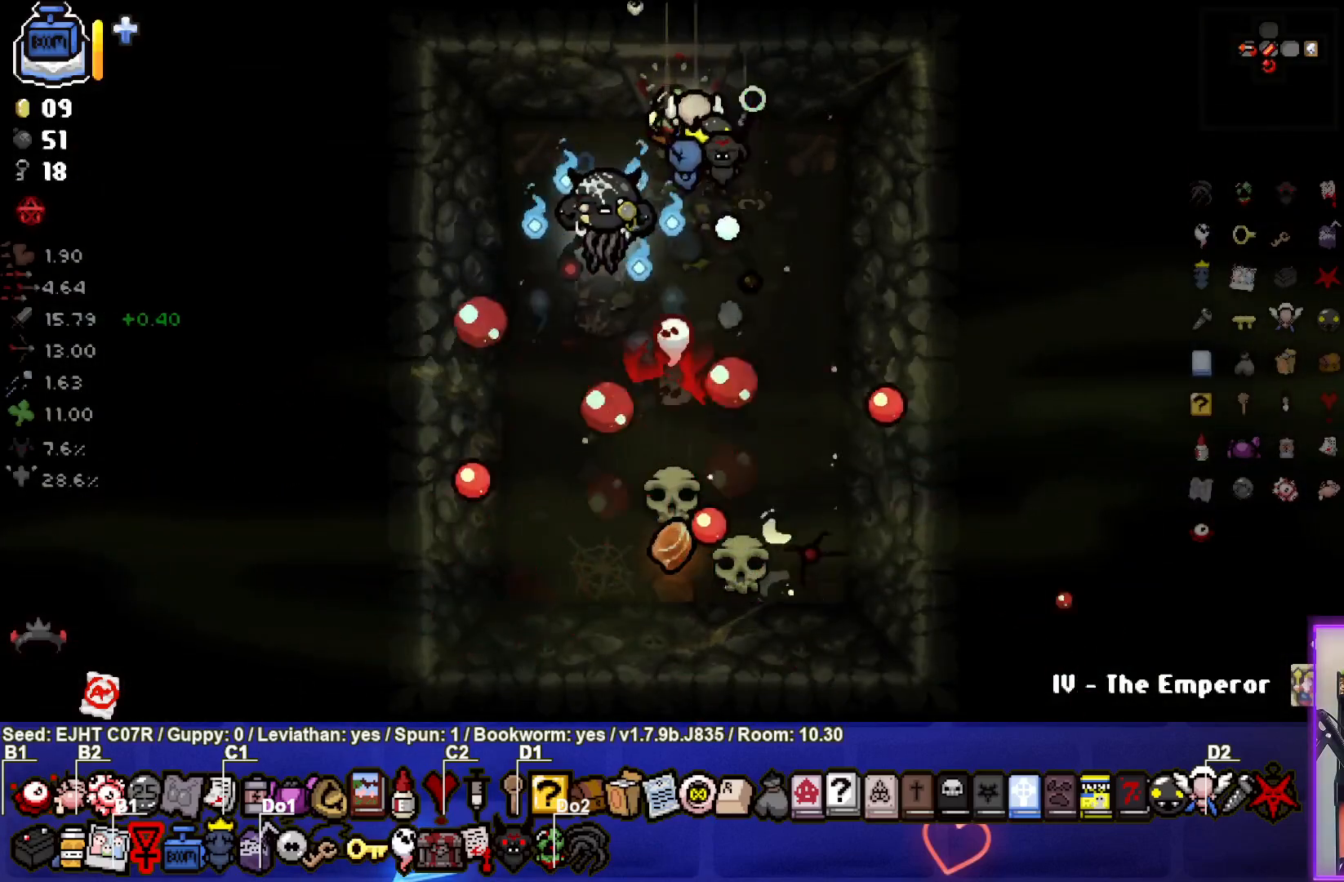
{"buttons": [], "left_stick": "center", "right_stick": "center", "events": [[133, "left_stick", "center"]]}
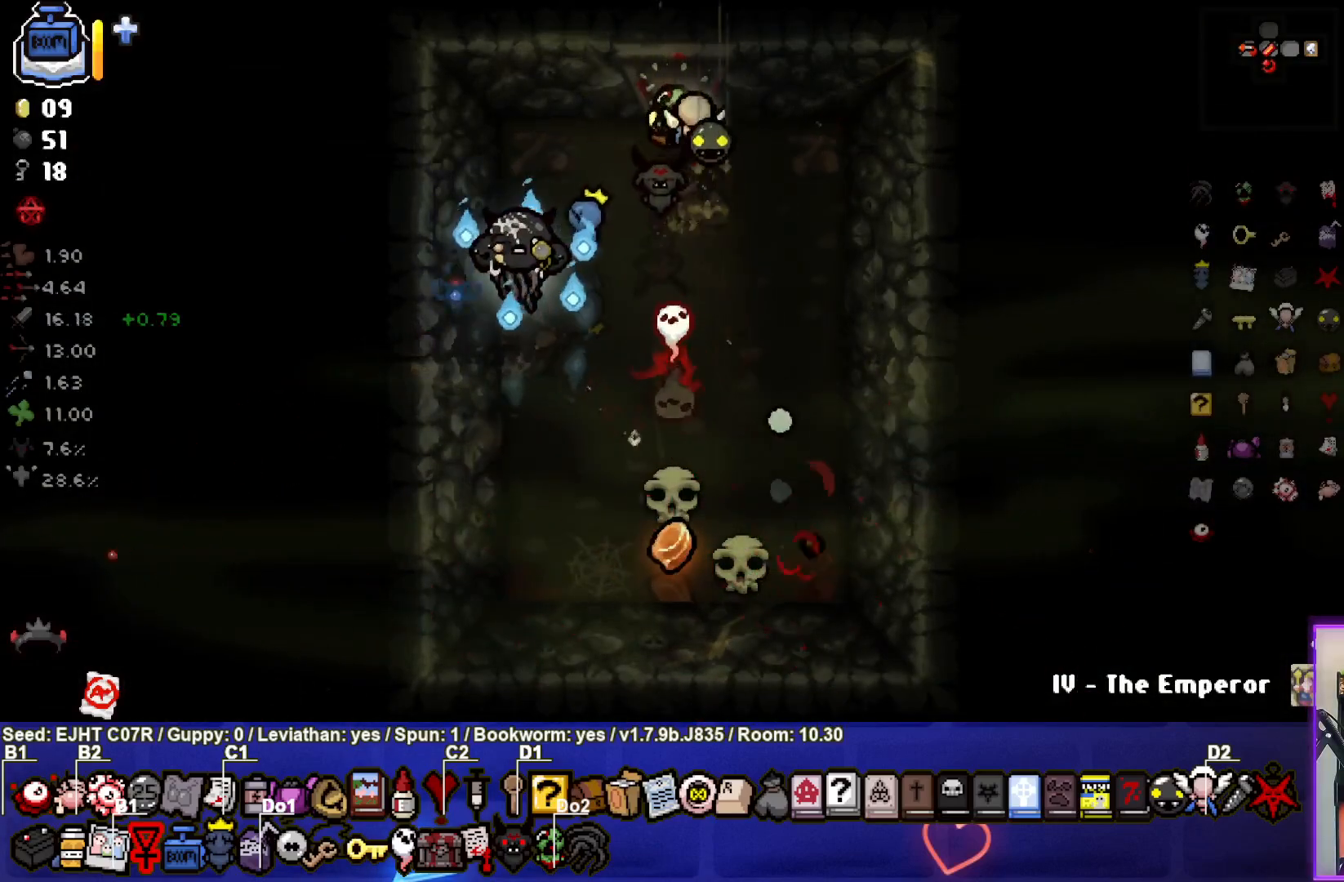
{"buttons": [], "left_stick": "down-right", "right_stick": "center", "events": [[450, "left_stick", "down-right"]]}
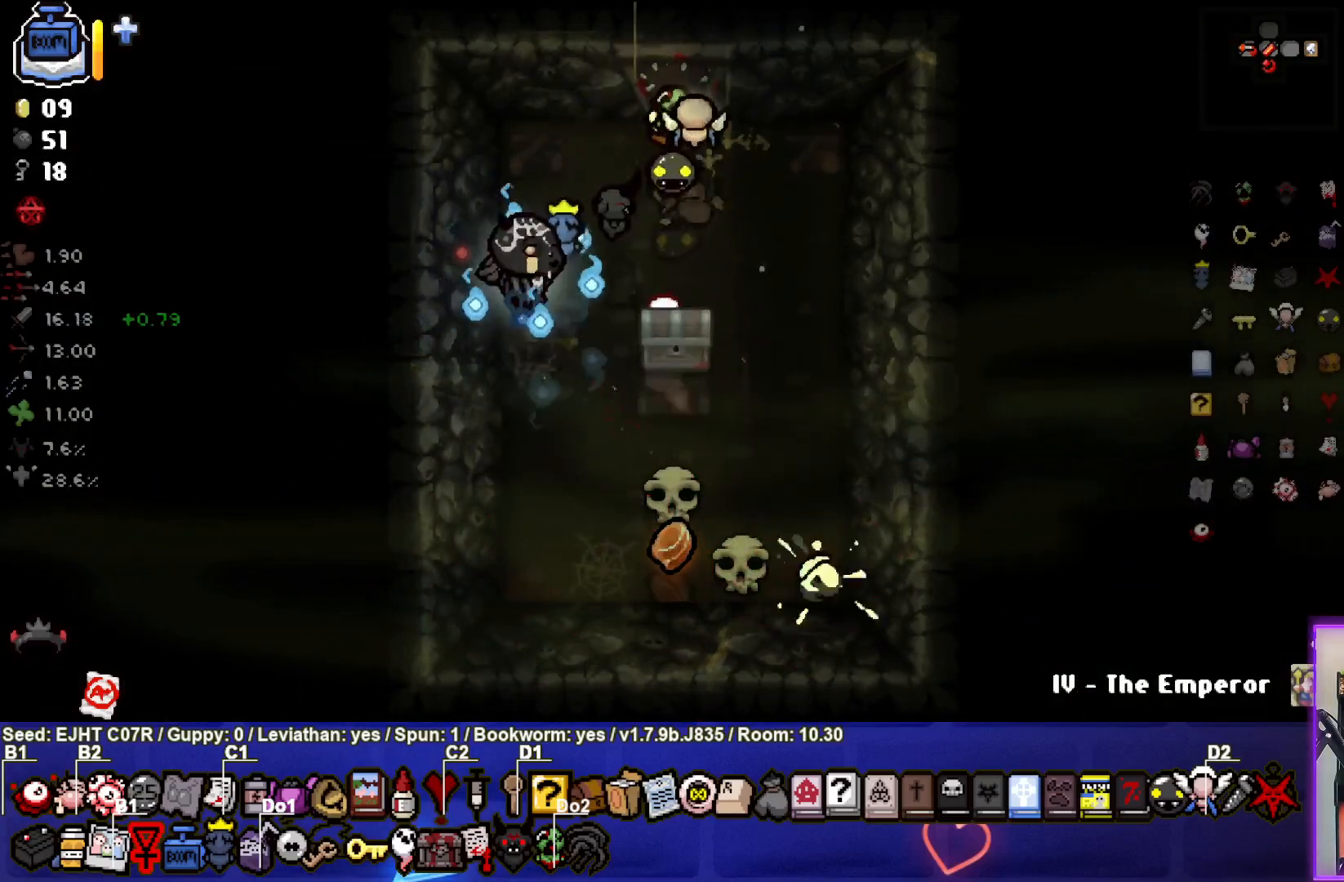
{"buttons": [], "left_stick": "center", "right_stick": "center", "events": [[117, "left_stick", "left"], [267, "left_stick", "center"]]}
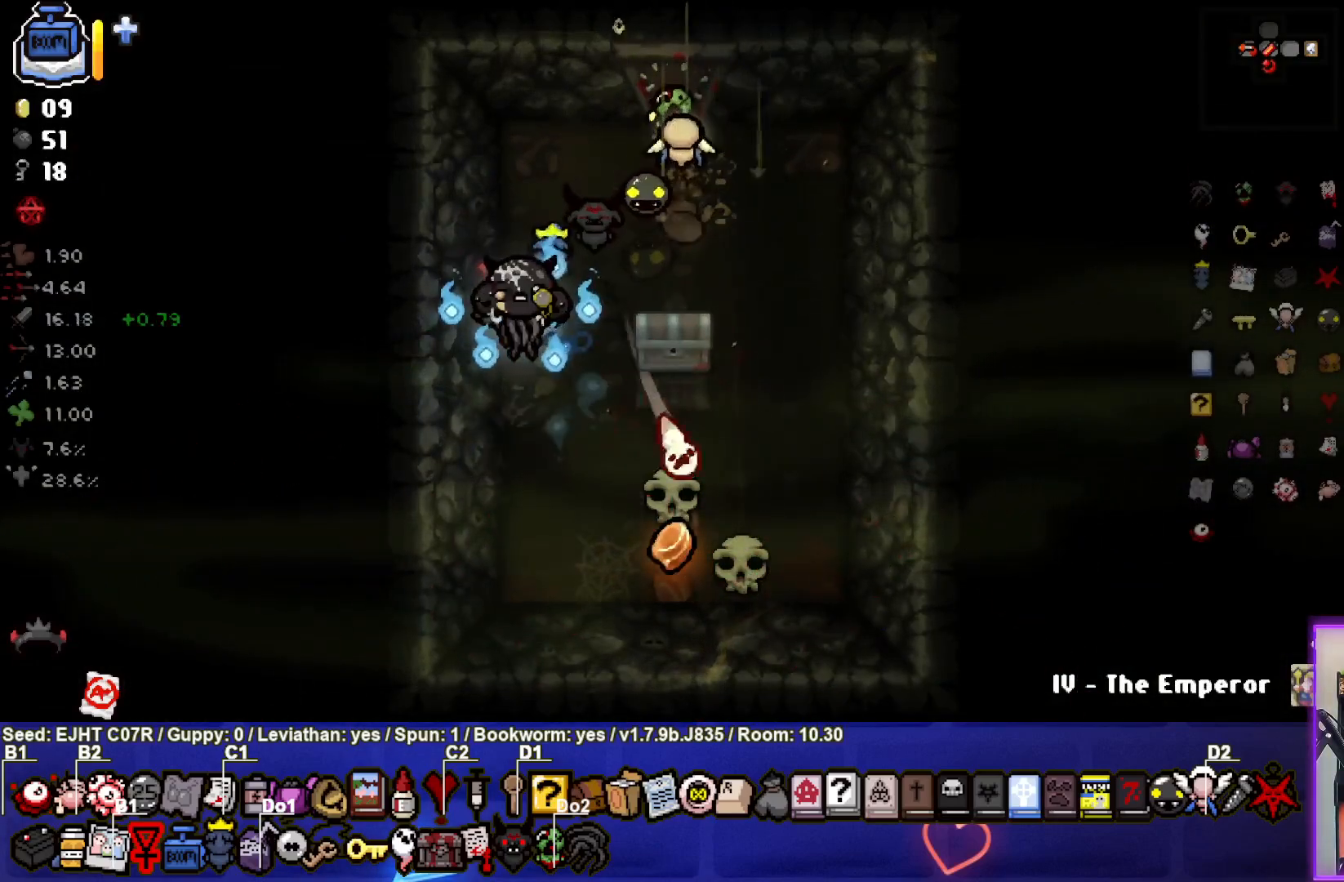
{"buttons": [], "left_stick": "center", "right_stick": "center", "events": [[133, "R1", "down"], [233, "R1", "up"]]}
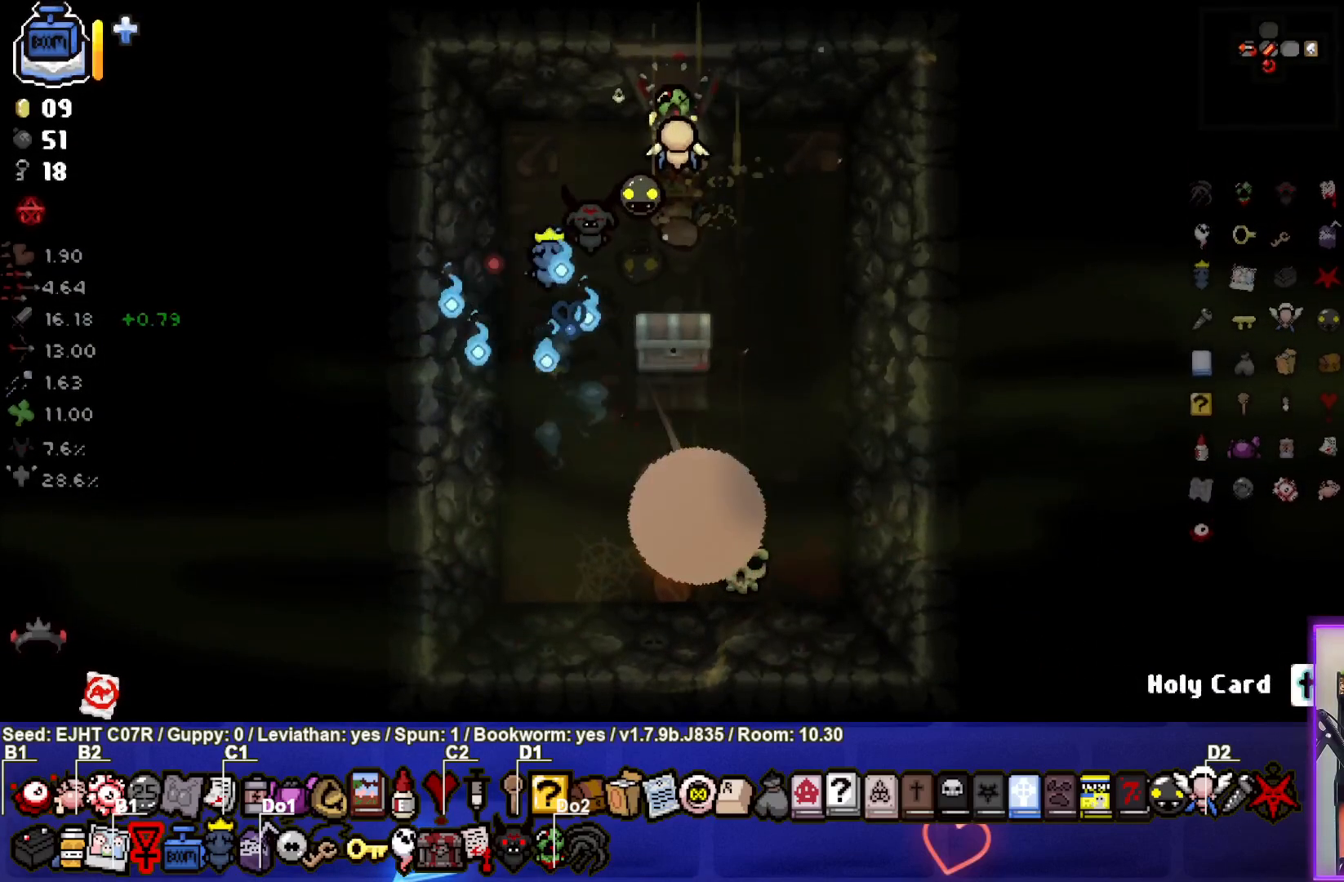
{"buttons": [], "left_stick": "center", "right_stick": "center", "events": []}
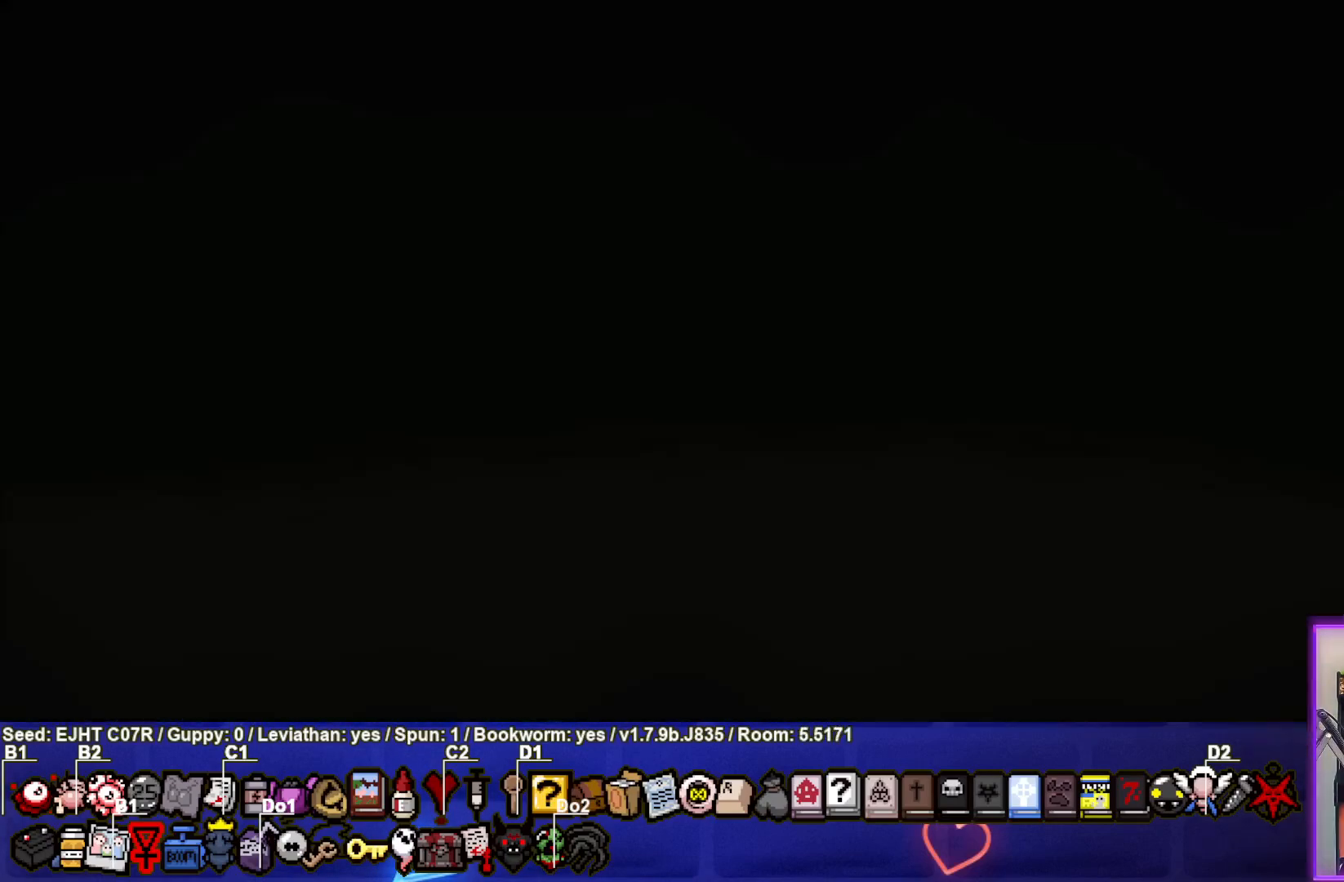
{"buttons": ["CROSS"], "left_stick": "center", "right_stick": "center", "events": [[433, "CROSS", "down"]]}
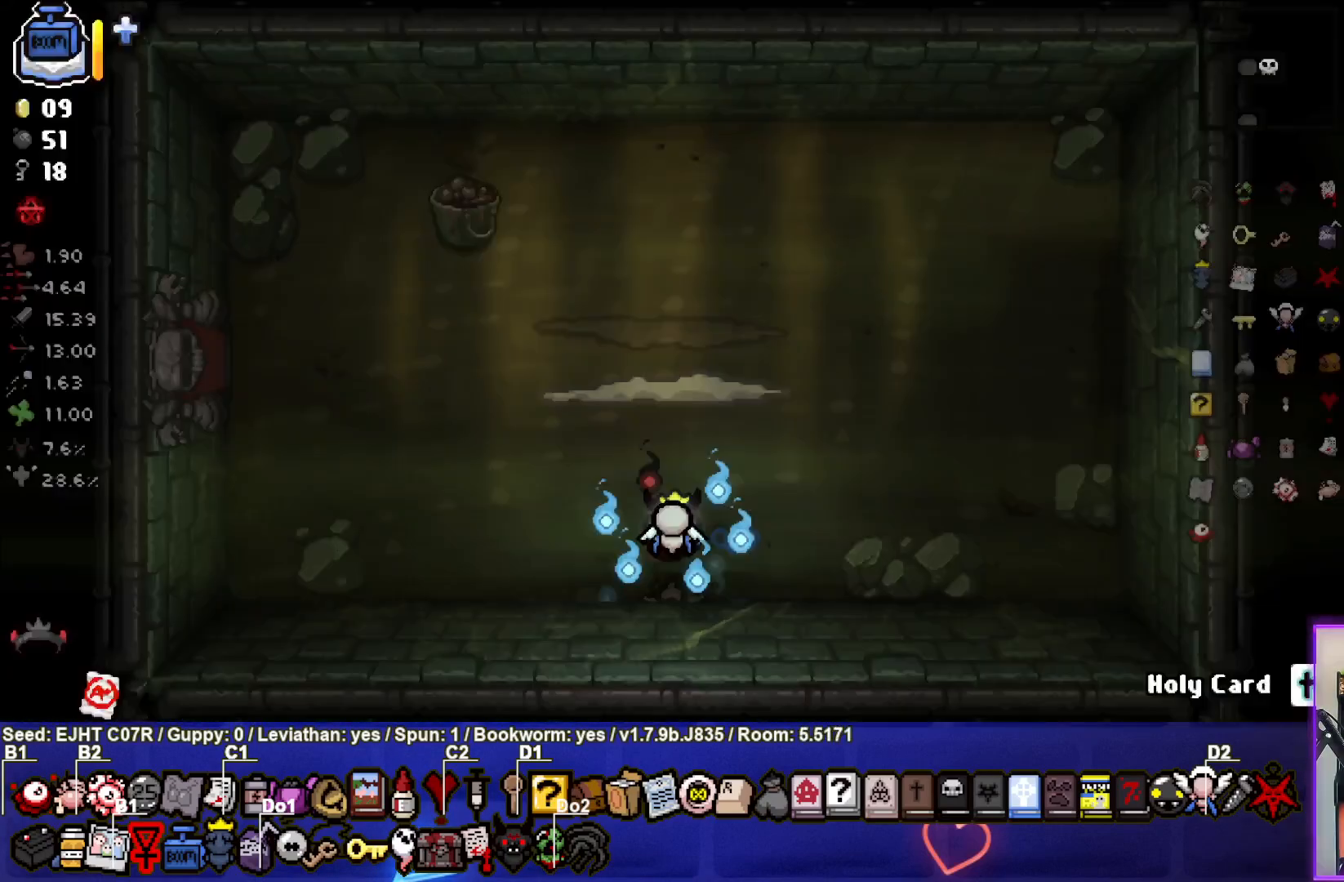
{"buttons": [], "left_stick": "center", "right_stick": "center", "events": [[67, "CROSS", "up"]]}
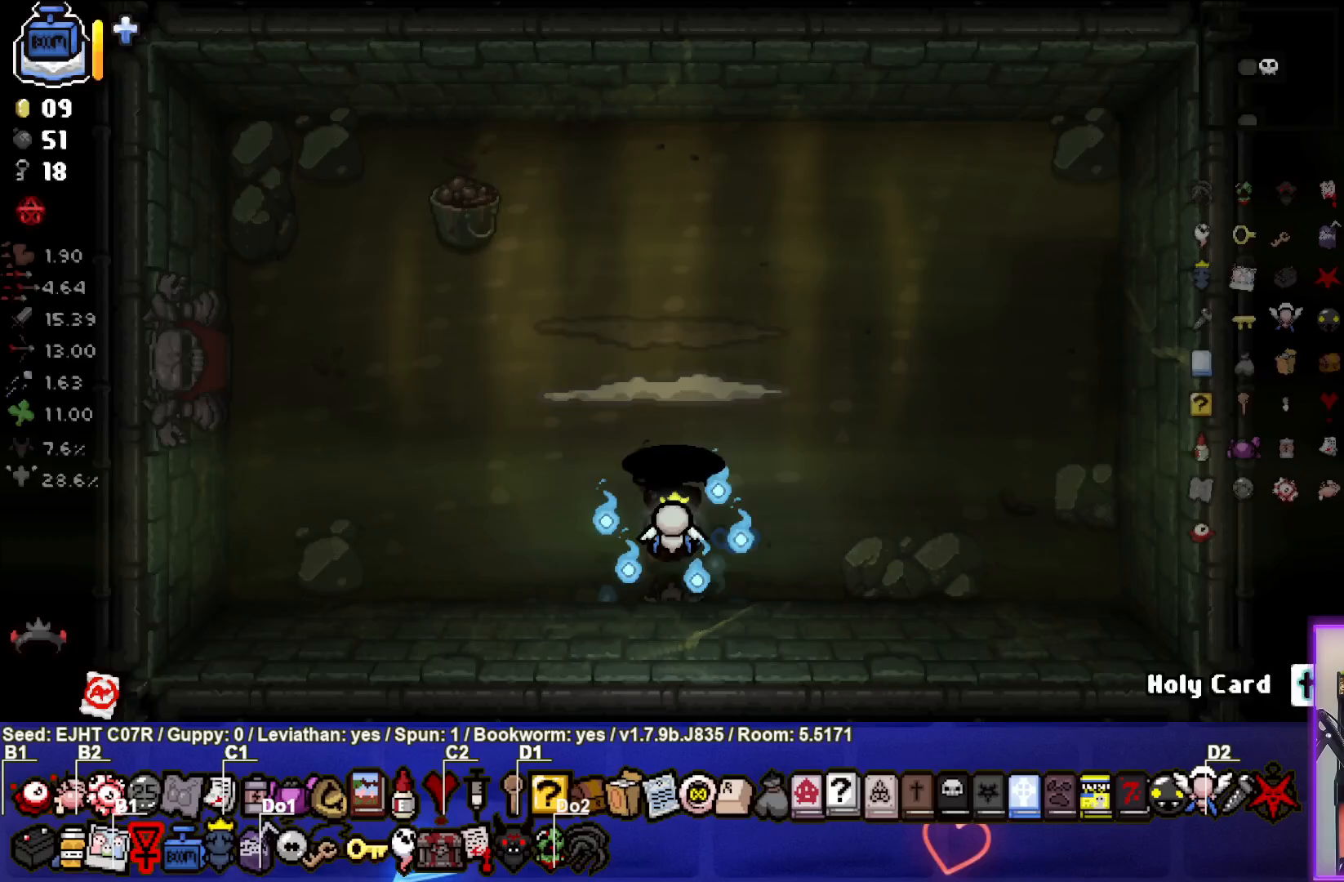
{"buttons": ["R3"], "left_stick": "center", "right_stick": "up", "events": [[100, "right_stick", "up"], [417, "R3", "down"]]}
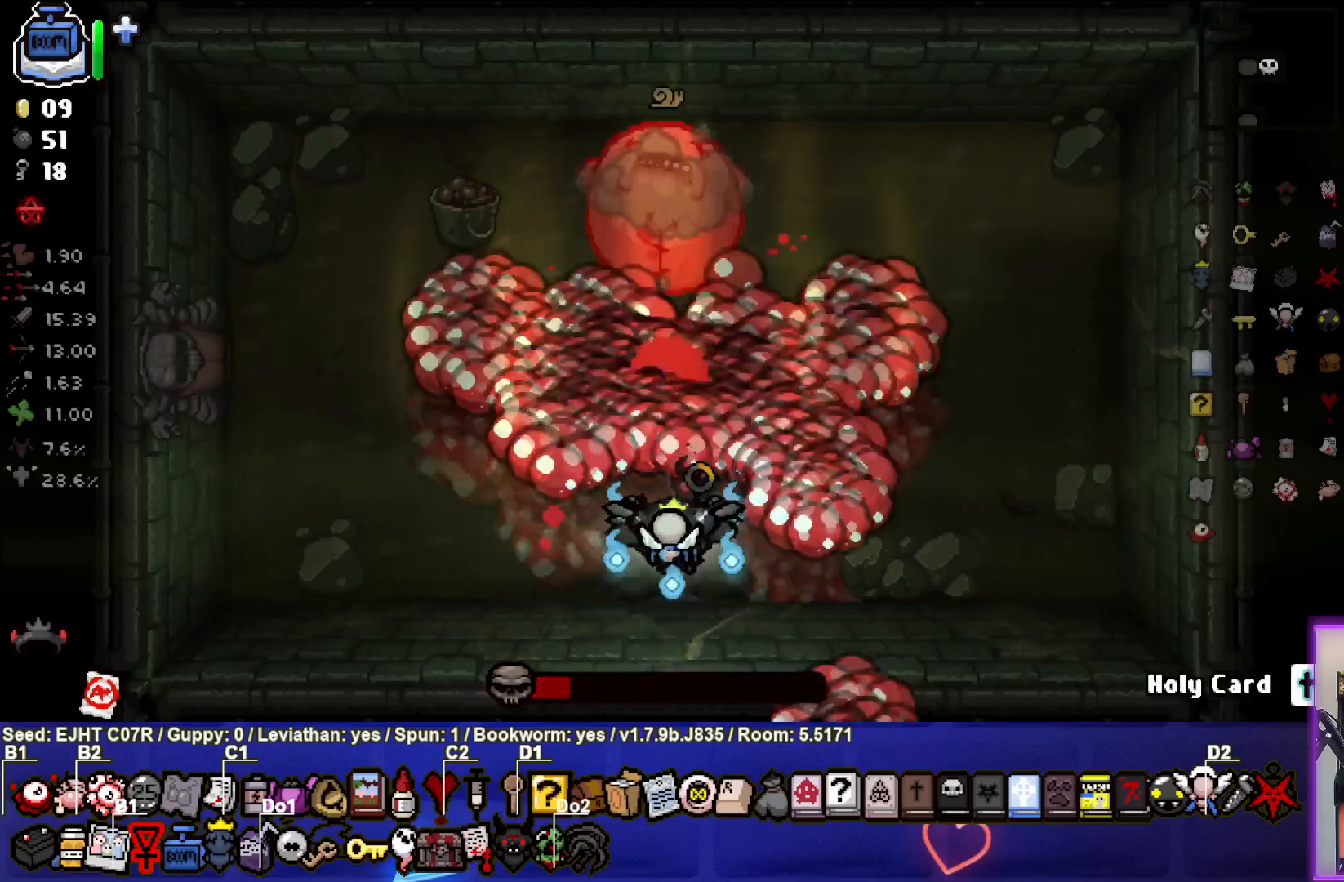
{"buttons": [], "left_stick": "left", "right_stick": "up", "events": [[17, "L2", "down"], [100, "left_stick", "left"], [167, "L2", "up"], [417, "R3", "up"]]}
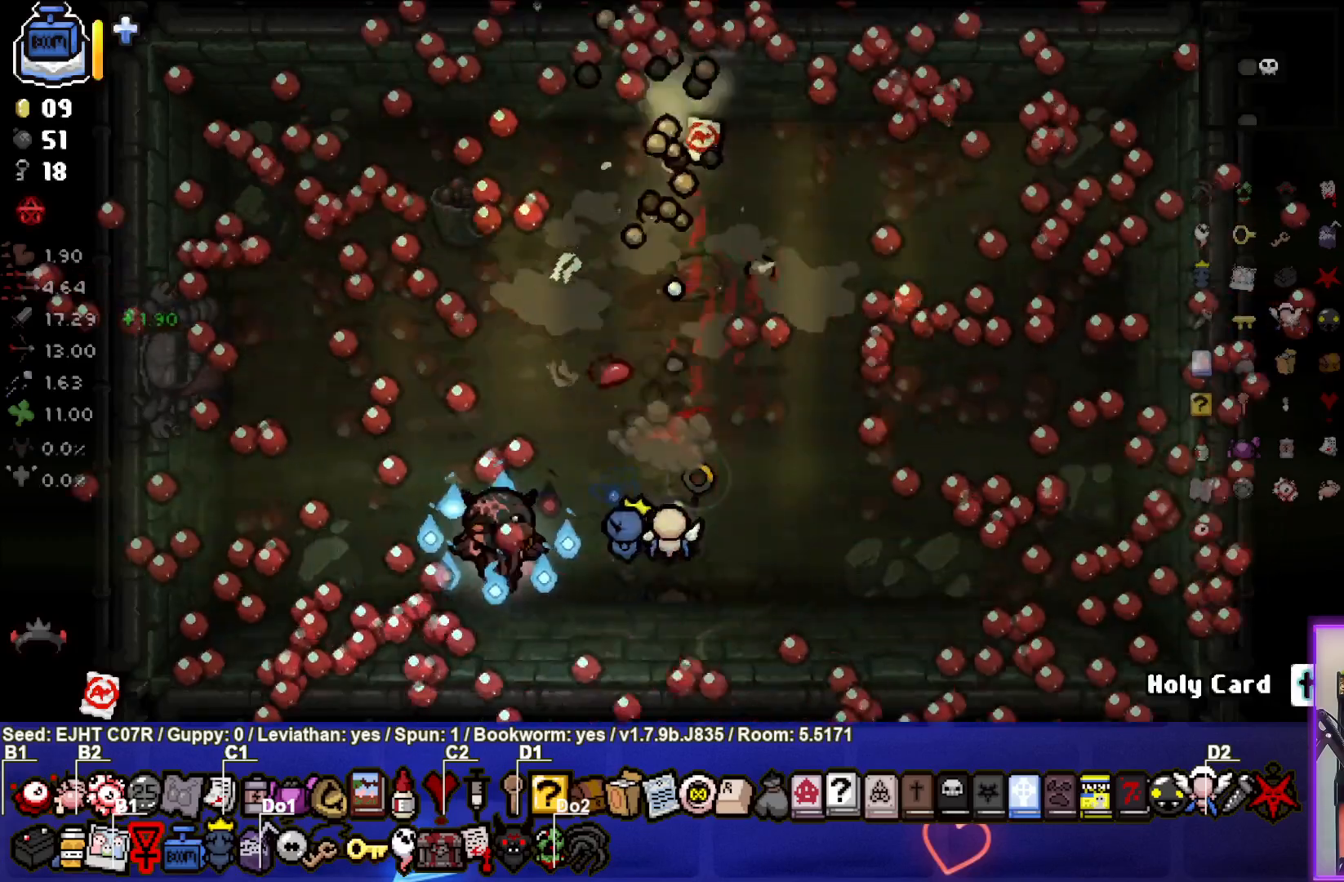
{"buttons": [], "left_stick": "center", "right_stick": "right", "events": [[117, "left_stick", "center"], [183, "right_stick", "center"], [283, "left_stick", "up-left"], [367, "right_stick", "right"], [483, "left_stick", "center"]]}
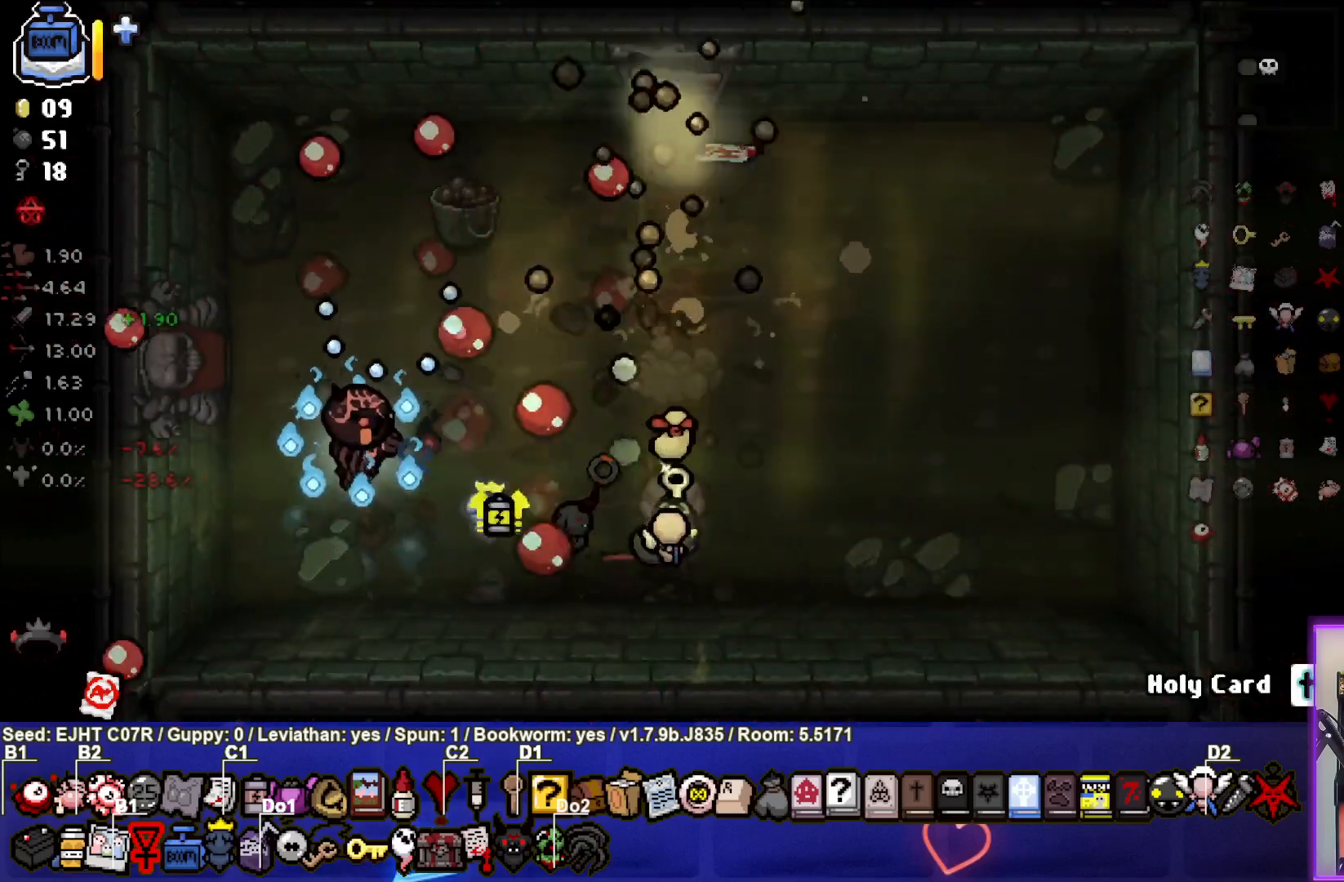
{"buttons": [], "left_stick": "center", "right_stick": "right", "events": [[150, "left_stick", "left"], [333, "left_stick", "up"], [417, "left_stick", "center"]]}
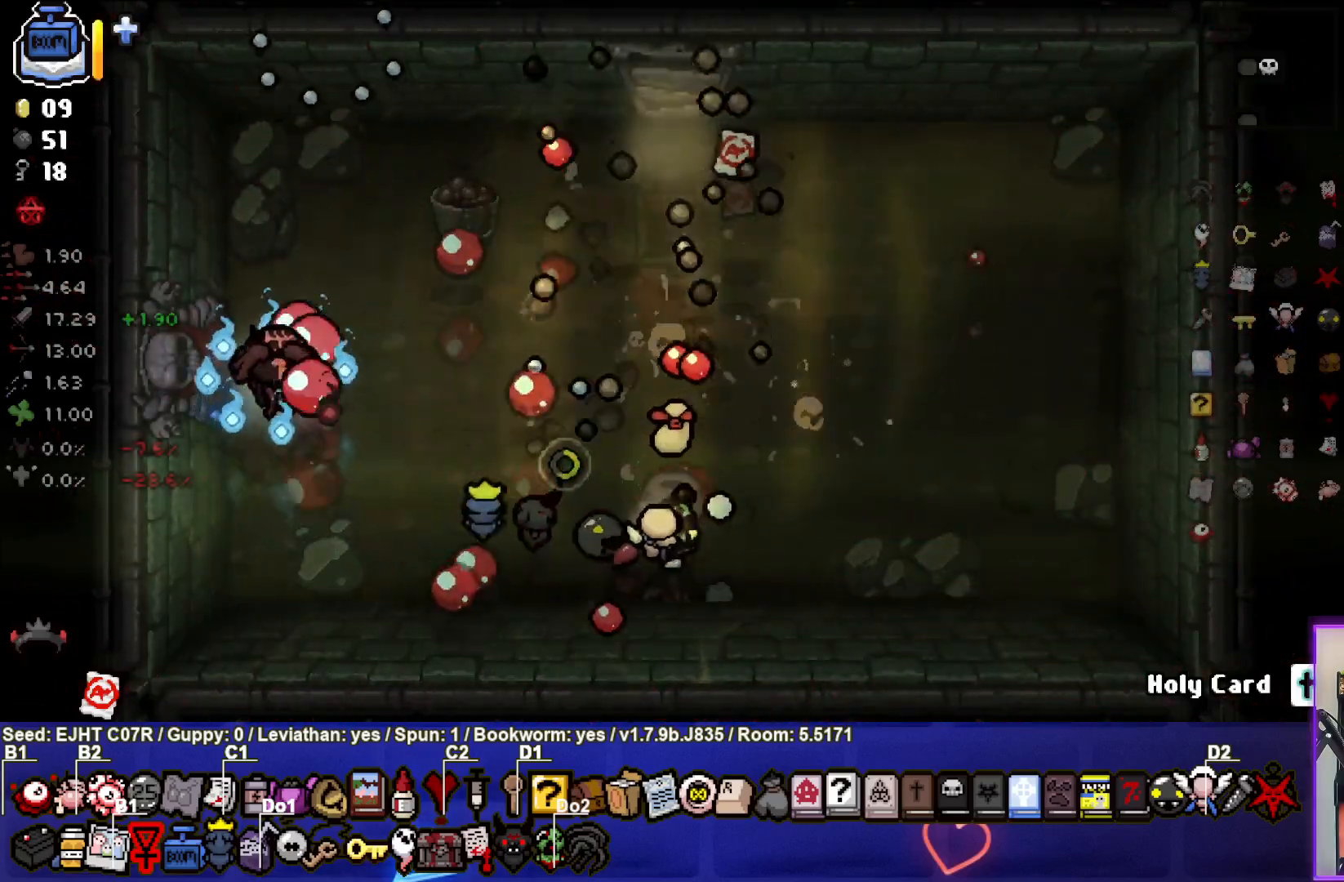
{"buttons": [], "left_stick": "center", "right_stick": "right", "events": [[233, "left_stick", "down"], [367, "left_stick", "center"]]}
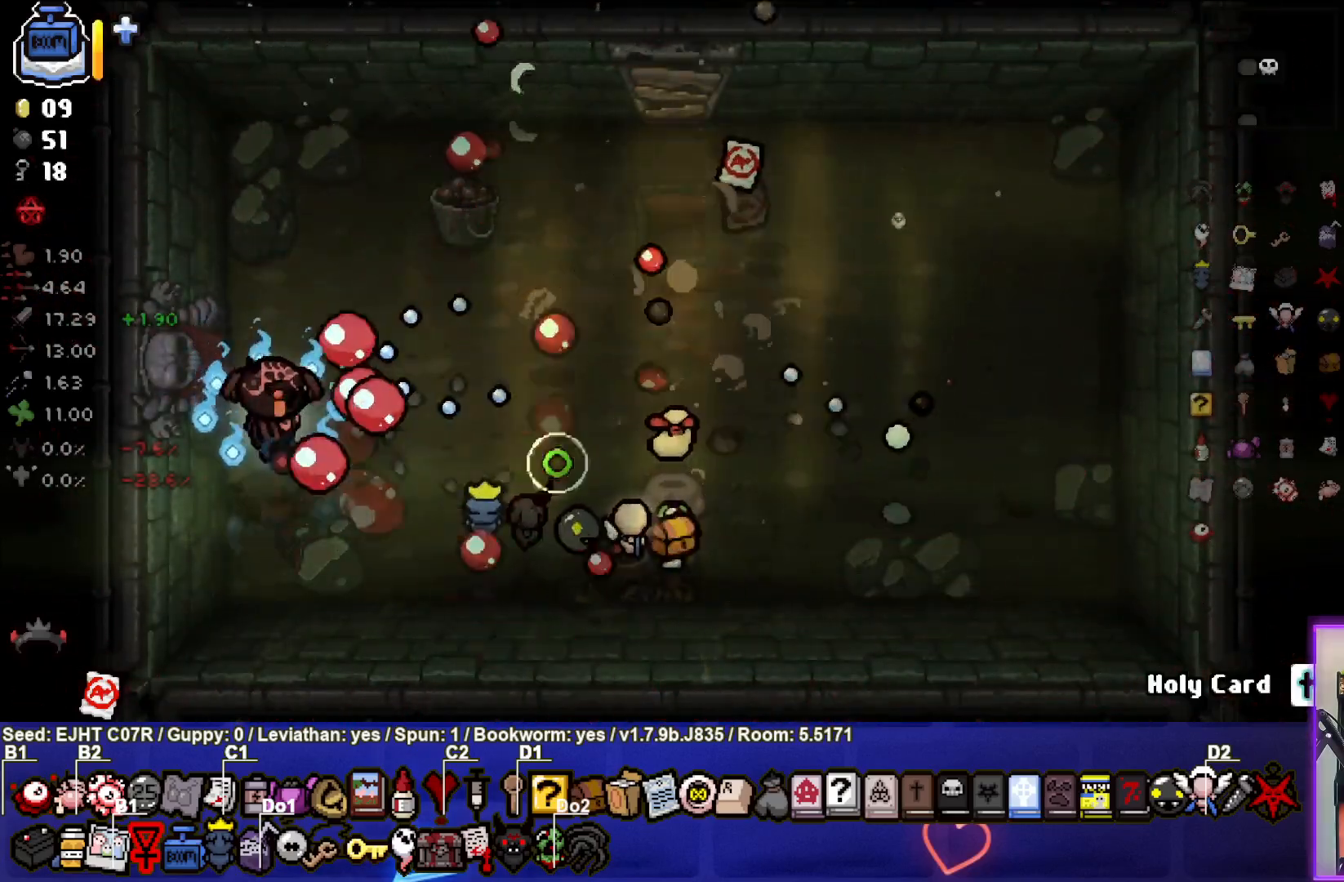
{"buttons": [], "left_stick": "right", "right_stick": "right", "events": [[200, "left_stick", "down"], [267, "left_stick", "down-right"], [383, "left_stick", "center"], [483, "left_stick", "right"]]}